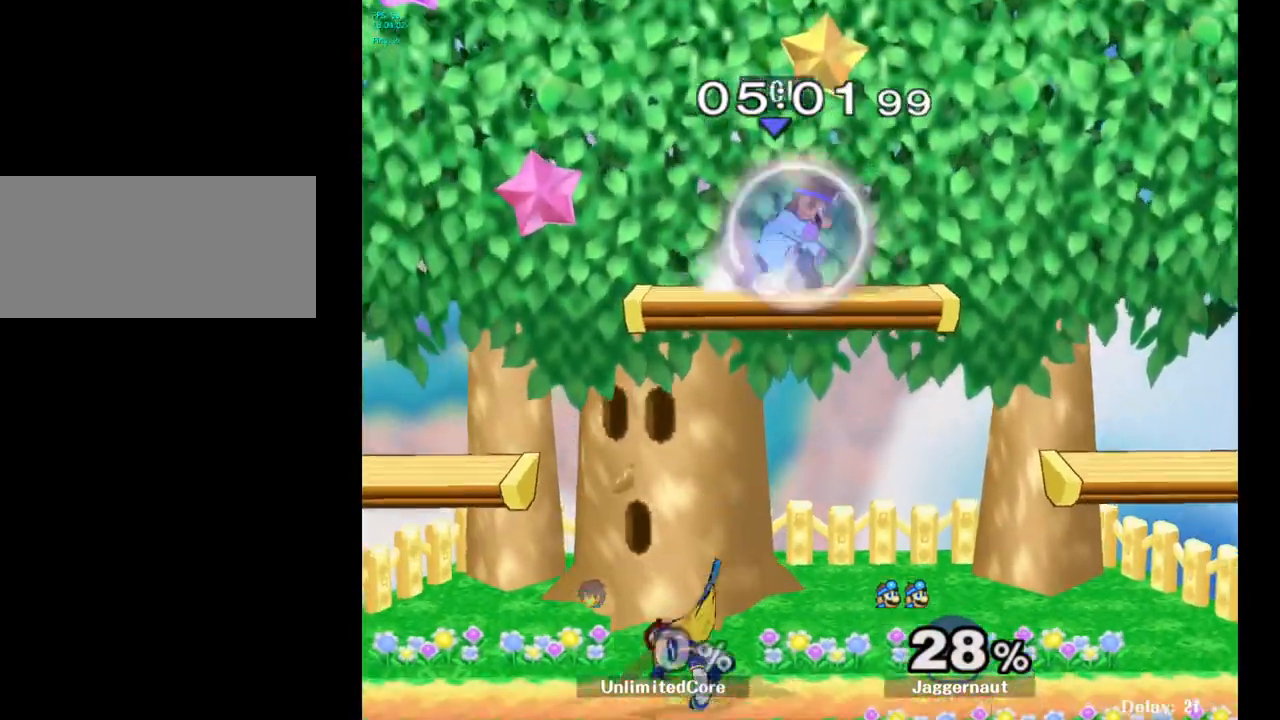
Gameplay with a controller (Nintendo layout); each line is a JSON object with the inputs held at the frame after it. "events" lists button and stick changes between this image and that frame as [ms after this image, input, new state], when the widget could be followed in between. Not read: L3 R3.
{"buttons": [], "left_stick": "down-left", "right_stick": "center", "events": [[367, "left_stick", "down"], [417, "left_stick", "down-left"], [500, "R1", "up"]]}
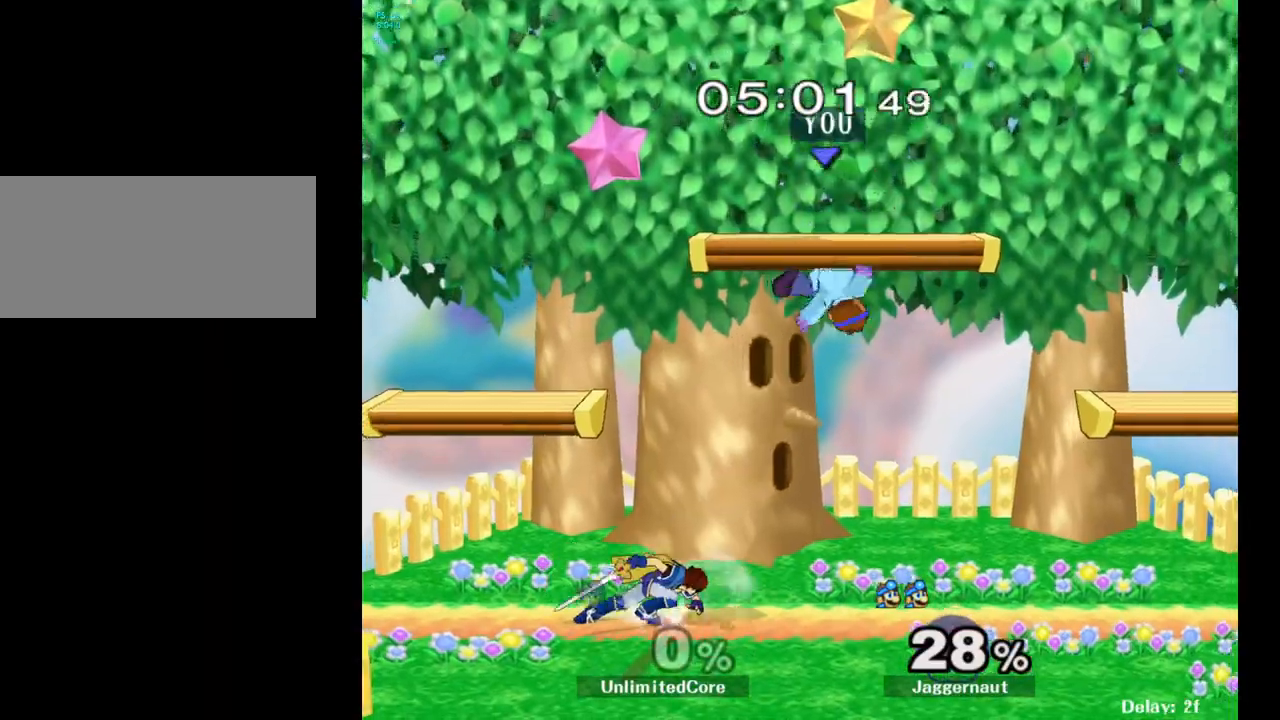
{"buttons": ["R1"], "left_stick": "left", "right_stick": "center", "events": [[17, "left_stick", "left"], [133, "right_stick", "left"], [283, "right_stick", "center"], [467, "R1", "down"]]}
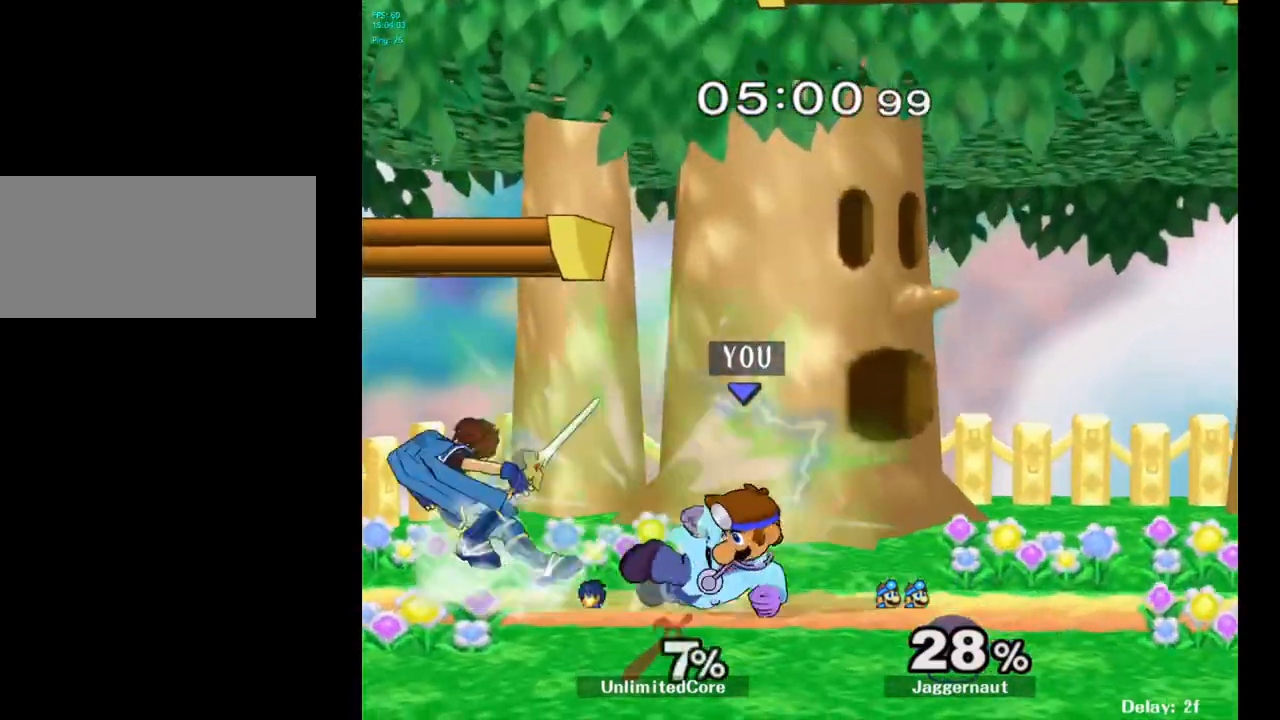
{"buttons": ["R1"], "left_stick": "right", "right_stick": "center", "events": [[17, "left_stick", "center"], [333, "left_stick", "right"]]}
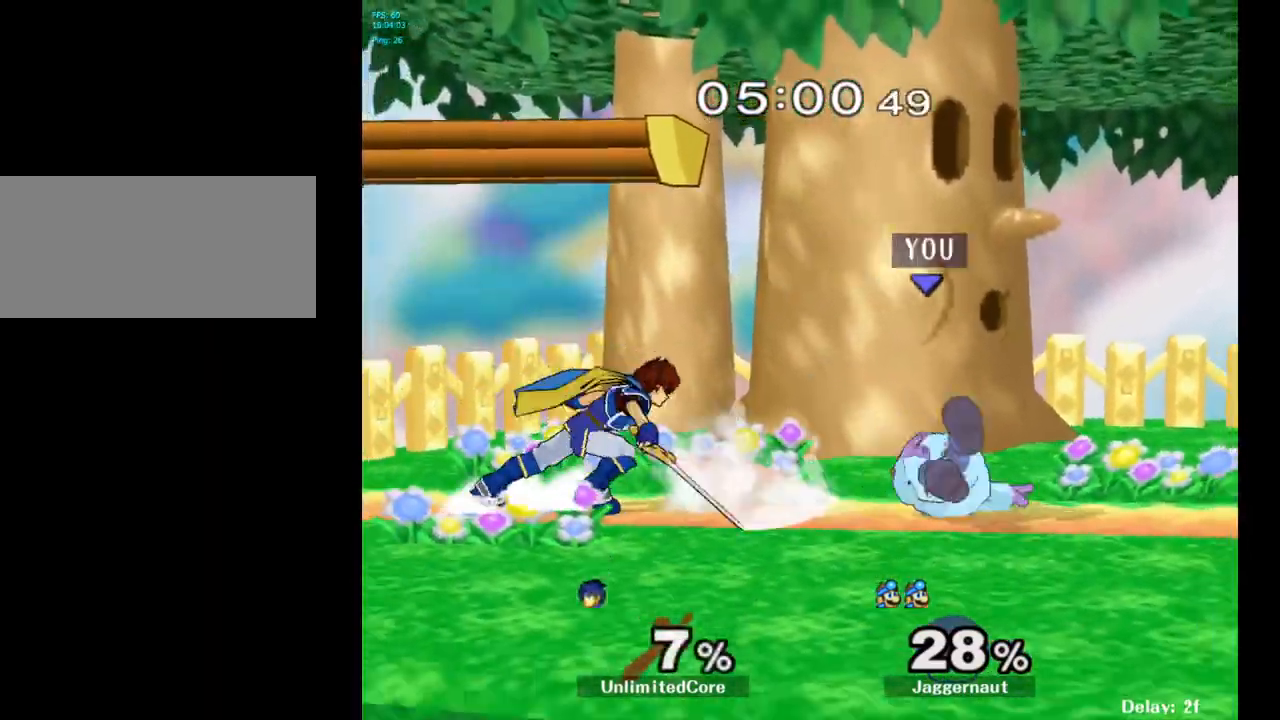
{"buttons": [], "left_stick": "left", "right_stick": "center", "events": [[17, "R1", "up"], [50, "left_stick", "center"], [383, "left_stick", "left"]]}
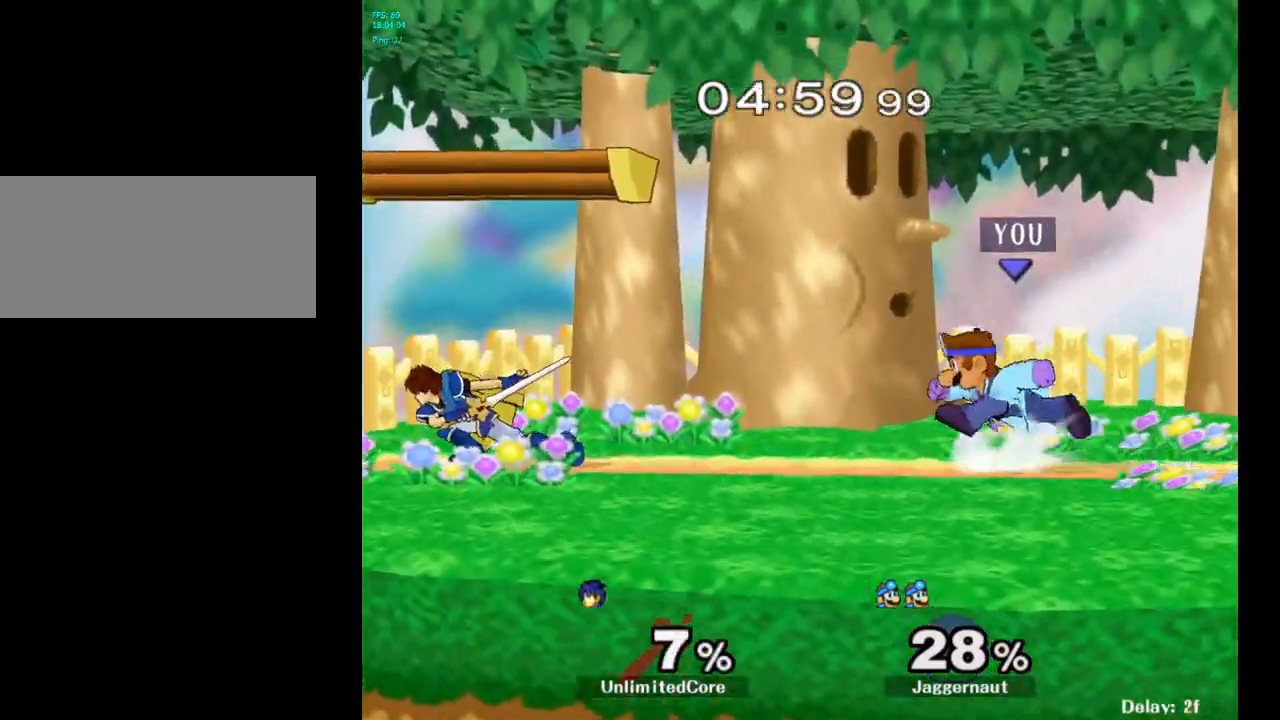
{"buttons": [], "left_stick": "left", "right_stick": "center", "events": [[183, "Y", "down"], [217, "left_stick", "down-right"], [267, "R1", "down"], [383, "Y", "up"], [383, "left_stick", "center"], [400, "R1", "up"], [500, "left_stick", "left"]]}
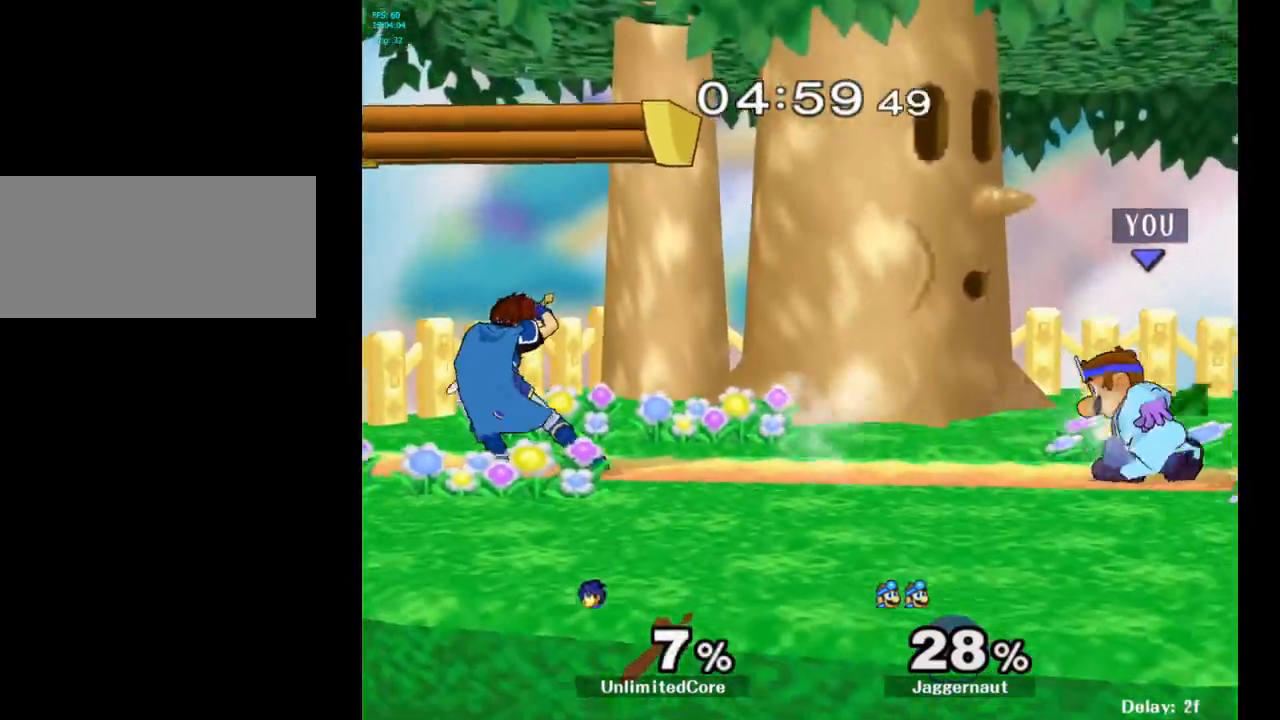
{"buttons": [], "left_stick": "center", "right_stick": "center", "events": [[17, "Y", "down"], [83, "R1", "down"], [83, "left_stick", "down-left"], [150, "Y", "up"], [167, "R1", "up"], [267, "left_stick", "center"]]}
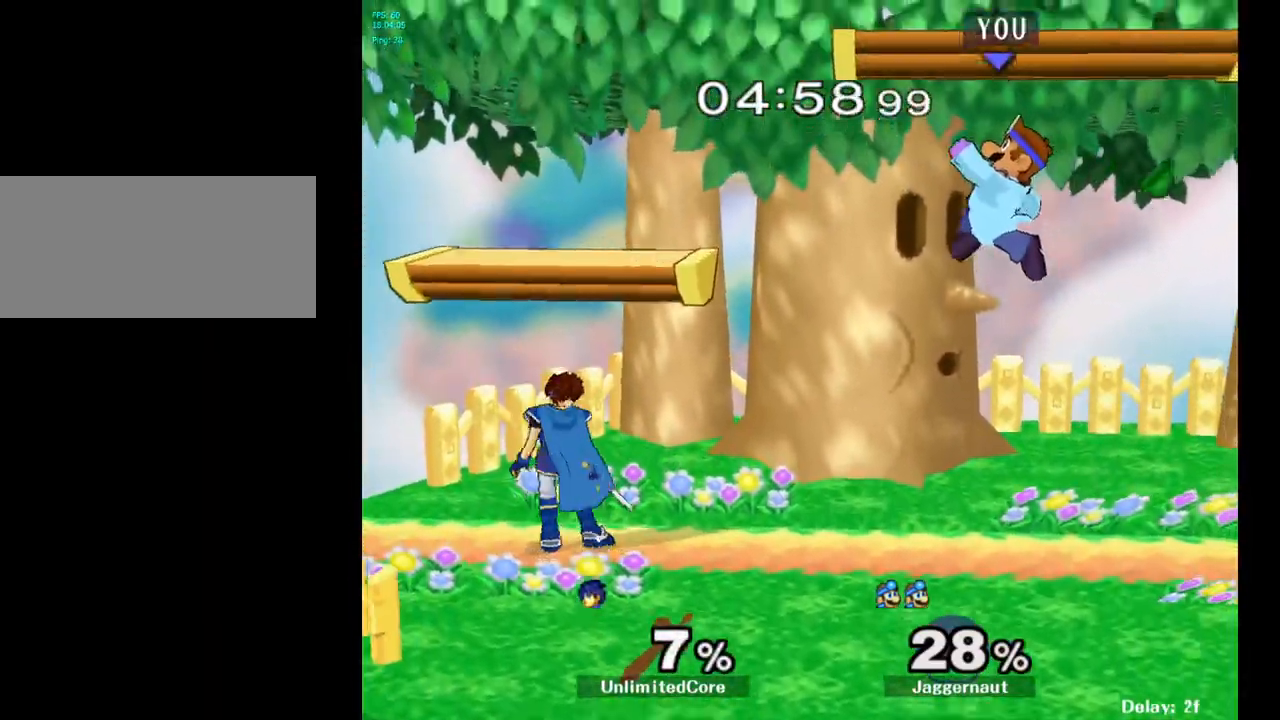
{"buttons": [], "left_stick": "center", "right_stick": "center", "events": [[317, "Y", "down"], [467, "Y", "up"]]}
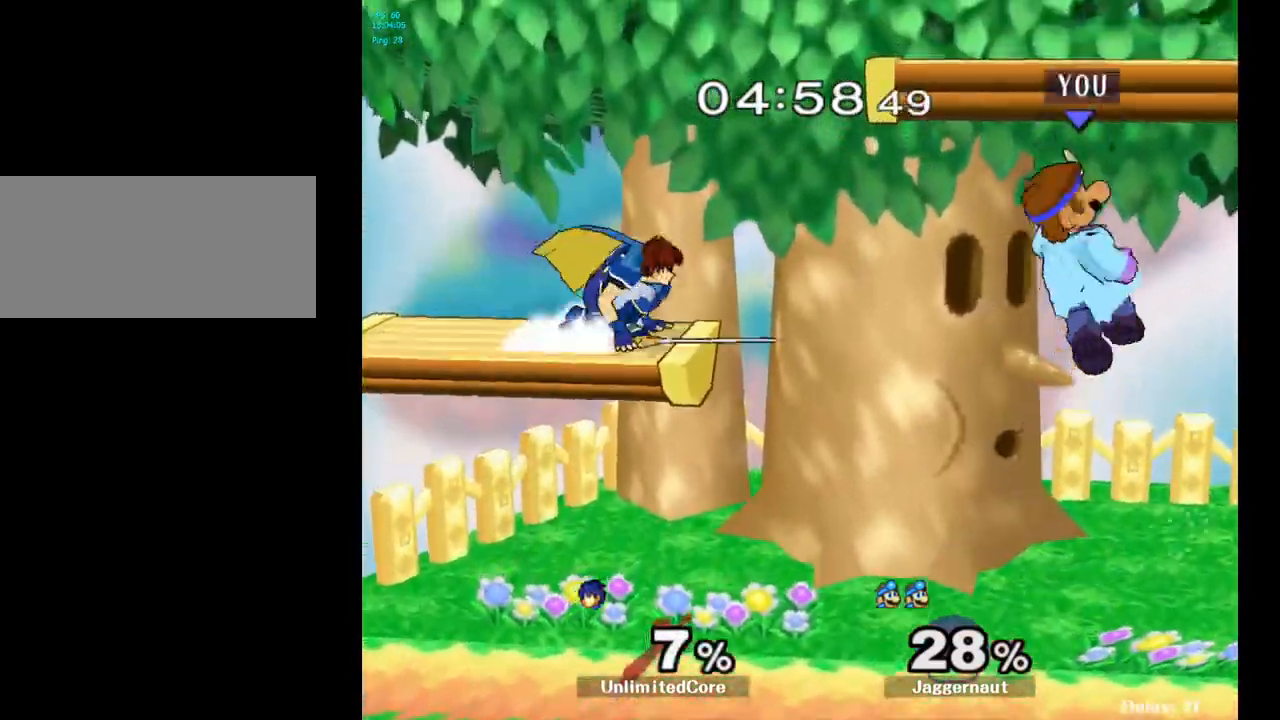
{"buttons": [], "left_stick": "center", "right_stick": "center", "events": [[50, "left_stick", "right"], [350, "left_stick", "center"], [383, "B", "down"], [467, "B", "up"]]}
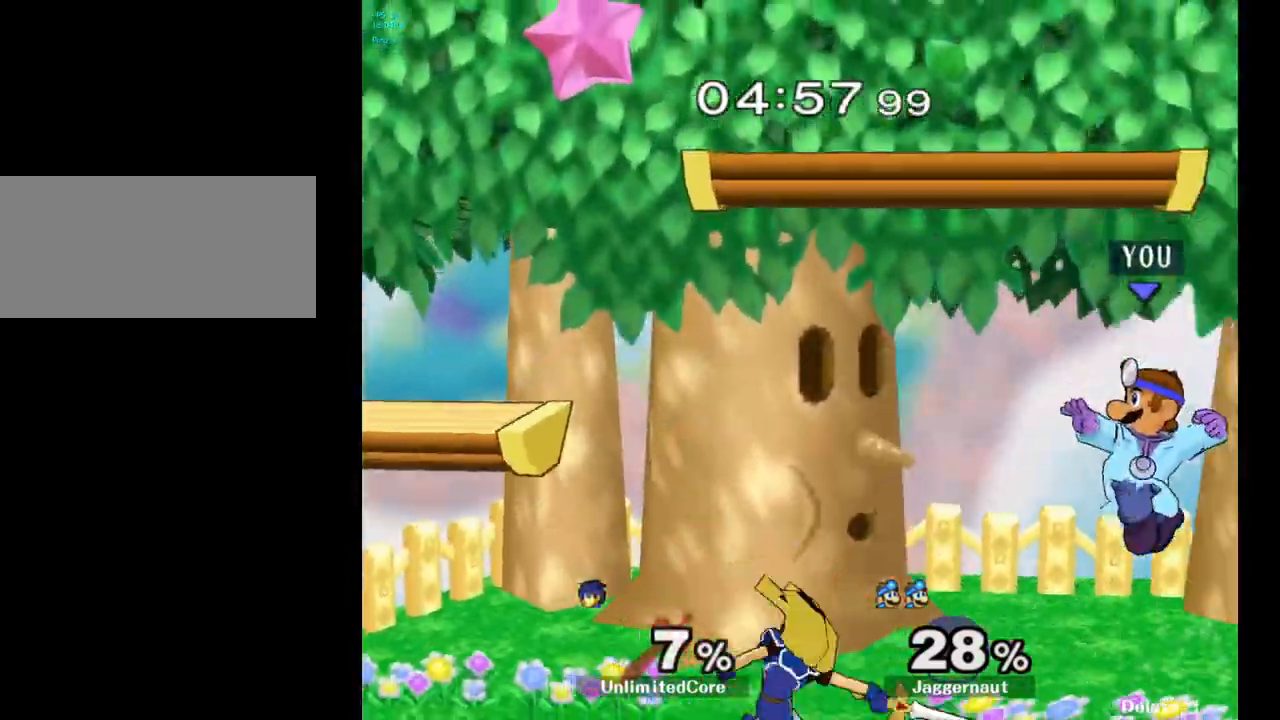
{"buttons": [], "left_stick": "center", "right_stick": "center", "events": [[50, "B", "down"], [133, "B", "up"], [233, "R1", "down"], [233, "left_stick", "down-left"], [367, "R1", "up"], [367, "left_stick", "center"]]}
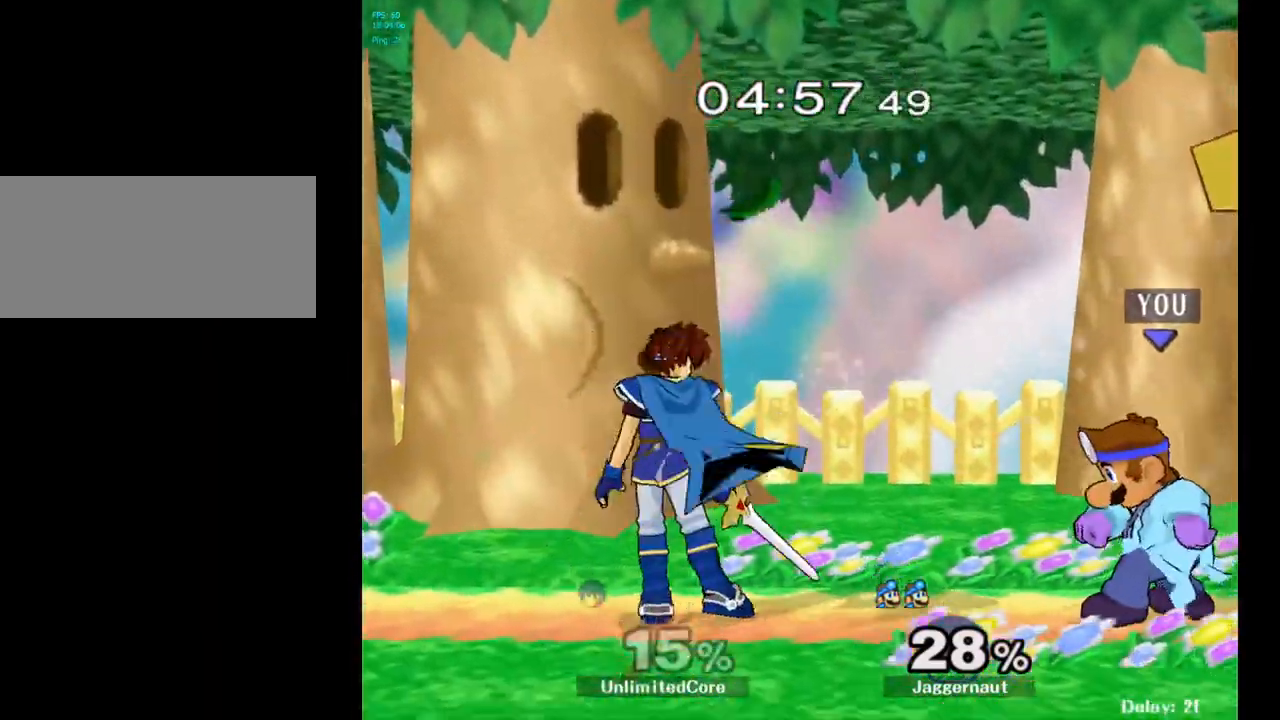
{"buttons": [], "left_stick": "center", "right_stick": "center", "events": [[117, "left_stick", "left"], [150, "Y", "down"], [167, "left_stick", "center"], [183, "Y", "up"], [267, "A", "down"], [350, "A", "up"]]}
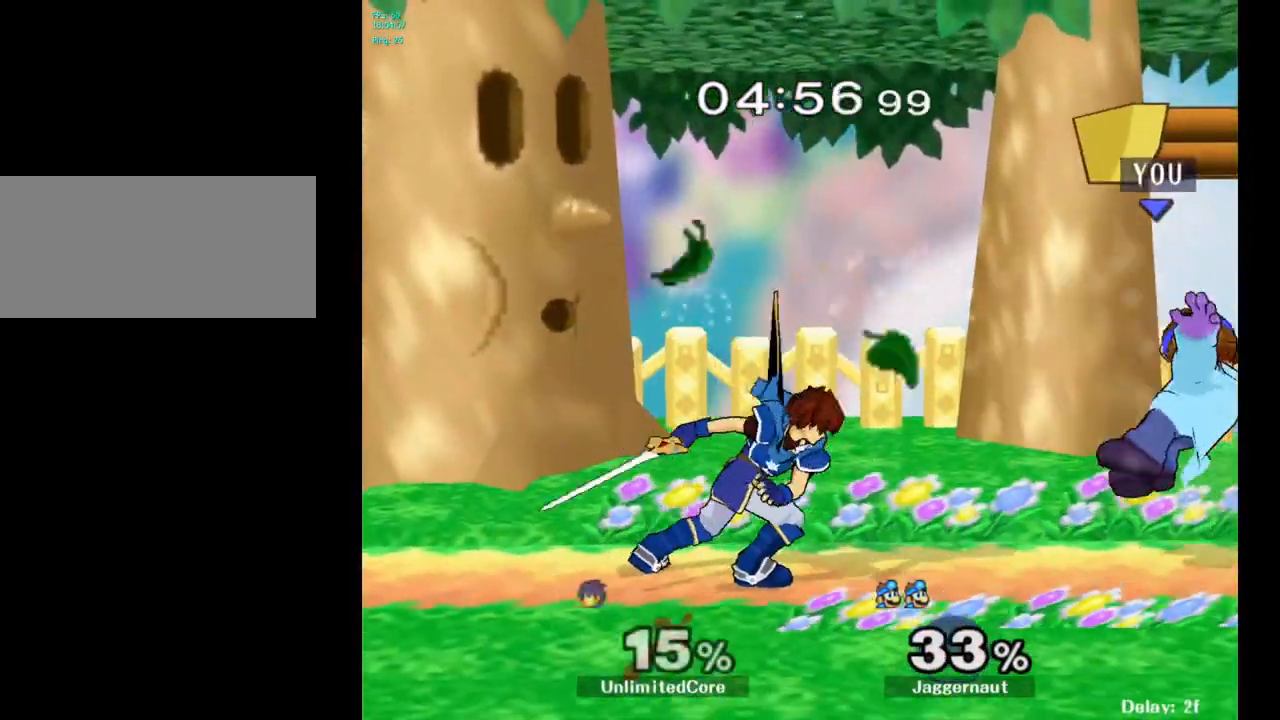
{"buttons": [], "left_stick": "center", "right_stick": "center", "events": [[283, "A", "down"], [383, "A", "up"]]}
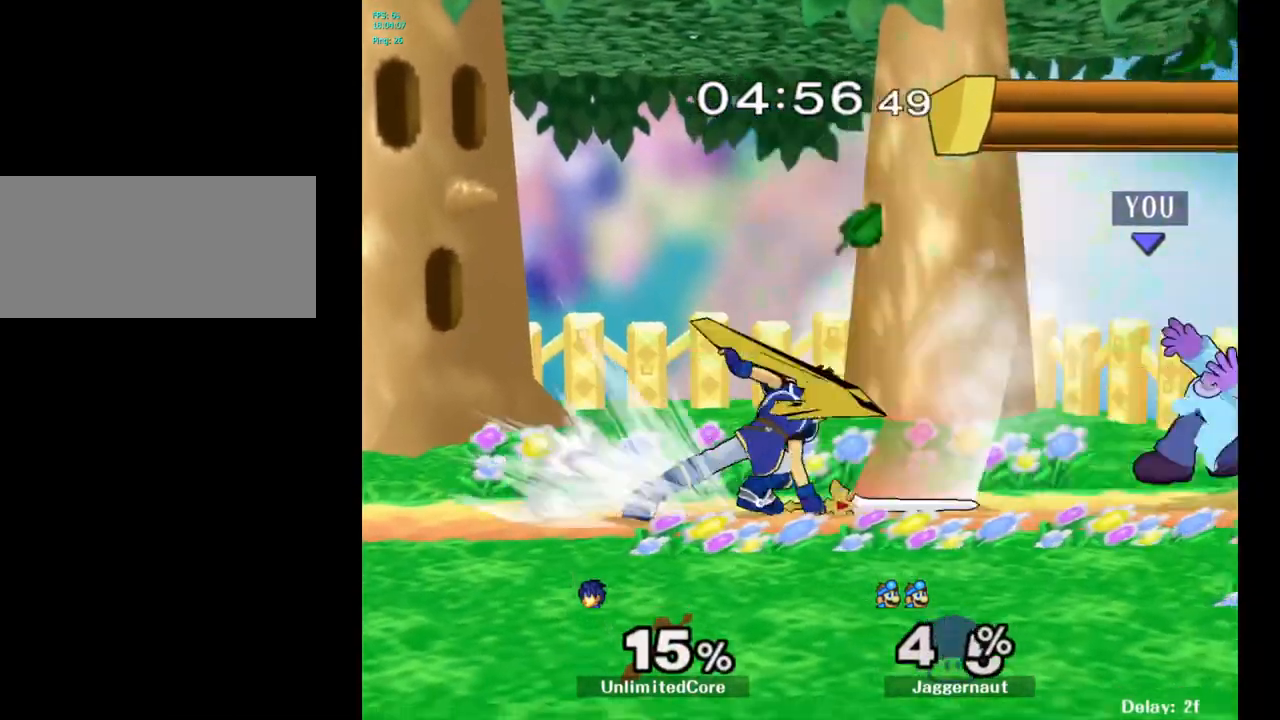
{"buttons": [], "left_stick": "left", "right_stick": "center", "events": [[333, "left_stick", "left"]]}
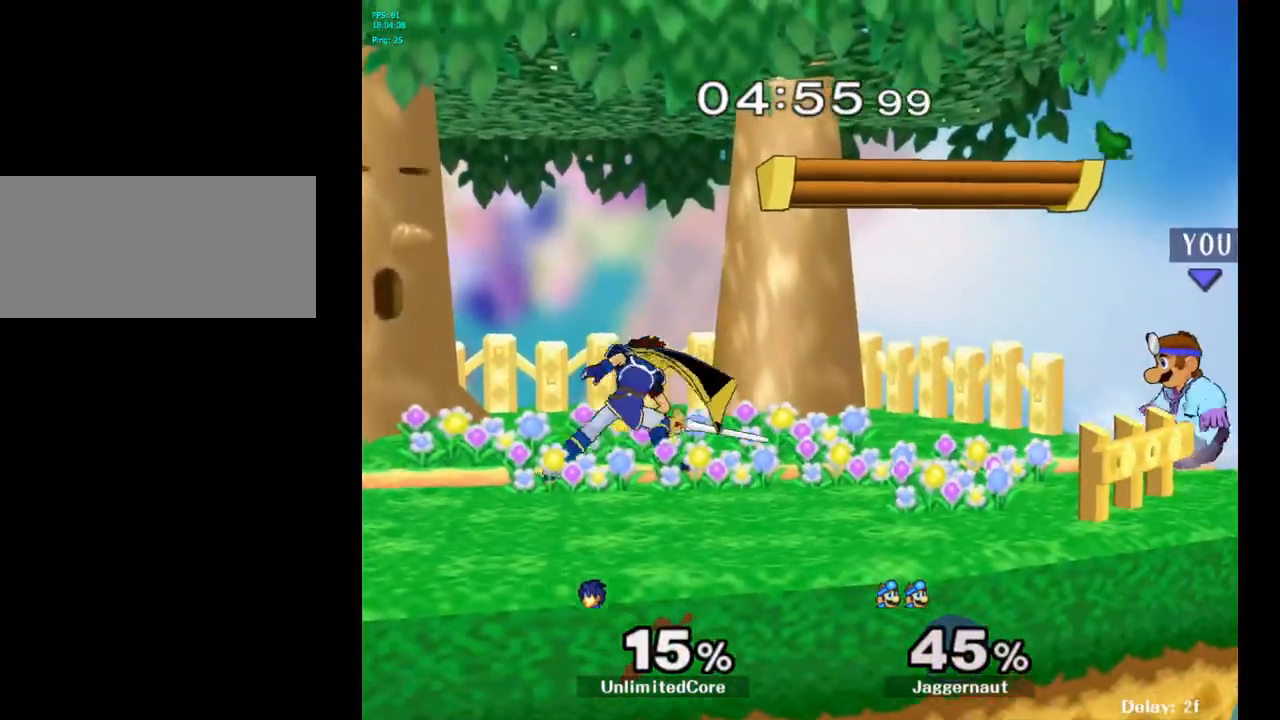
{"buttons": [], "left_stick": "center", "right_stick": "center", "events": [[100, "left_stick", "center"]]}
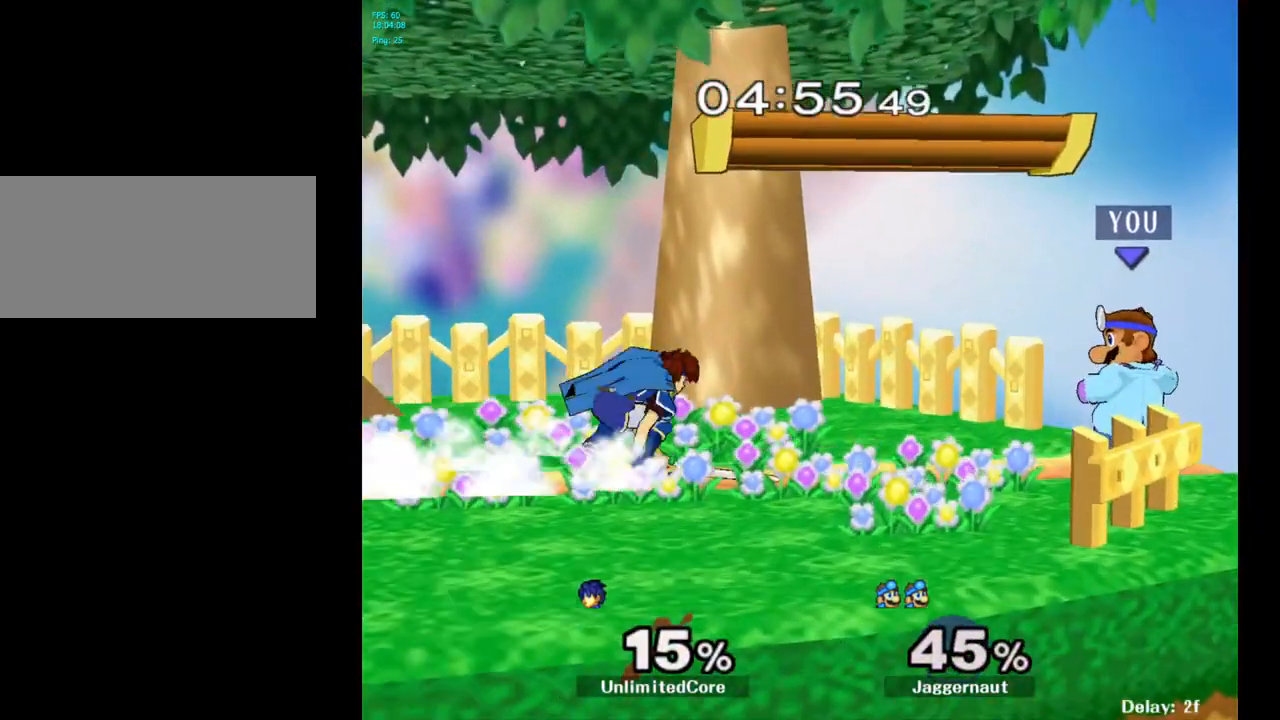
{"buttons": [], "left_stick": "center", "right_stick": "center", "events": [[133, "B", "down"], [200, "B", "up"]]}
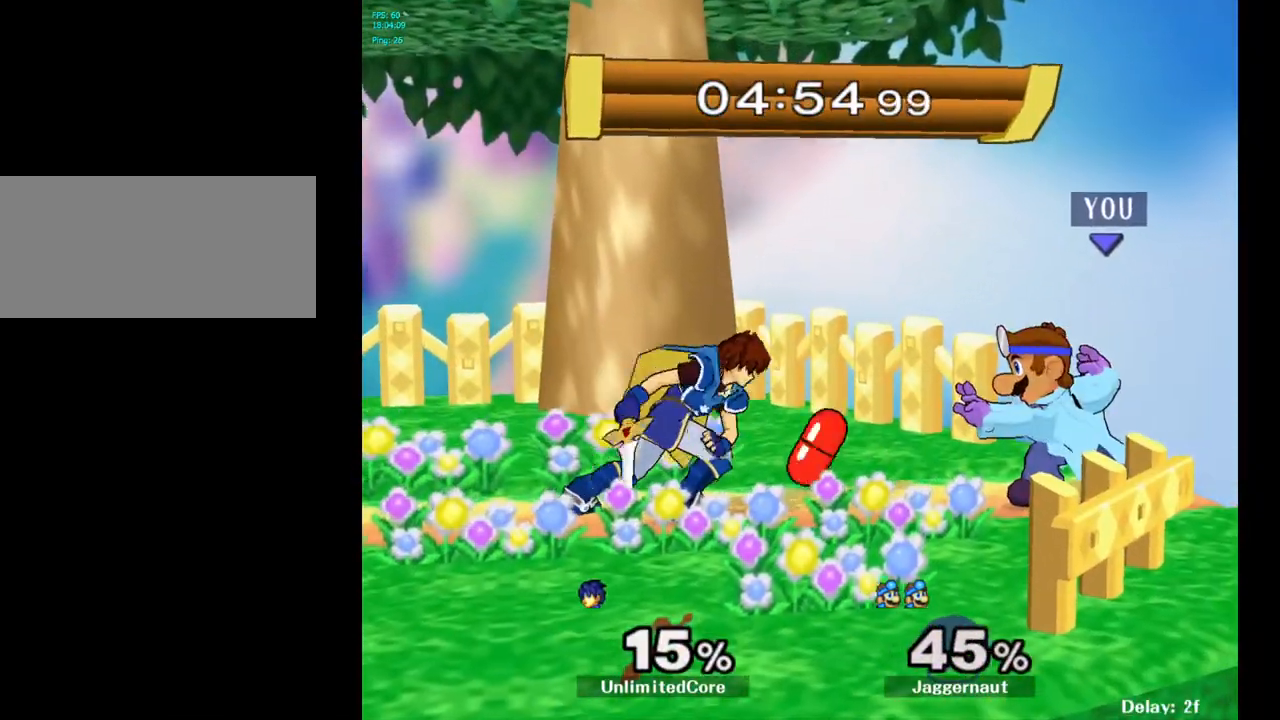
{"buttons": [], "left_stick": "left", "right_stick": "center", "events": [[400, "left_stick", "left"]]}
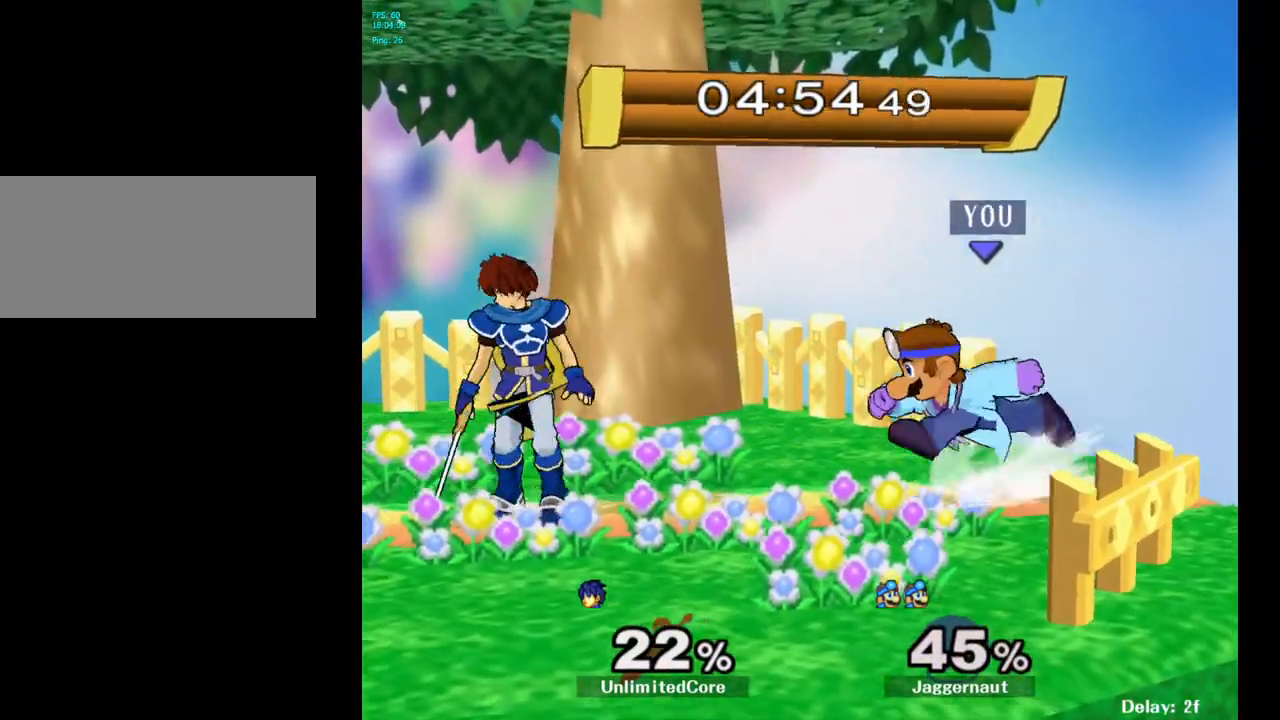
{"buttons": [], "left_stick": "left", "right_stick": "center", "events": [[50, "A", "down"], [67, "left_stick", "center"], [217, "A", "up"], [350, "left_stick", "left"]]}
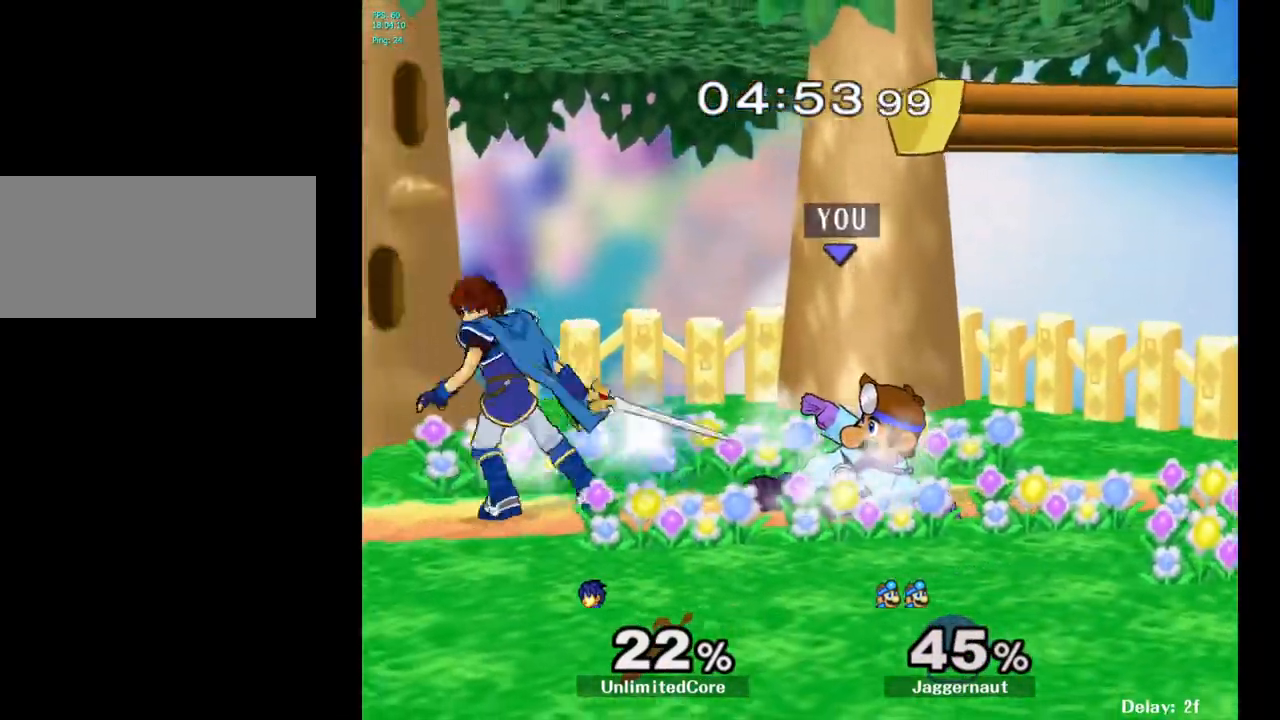
{"buttons": [], "left_stick": "center", "right_stick": "center", "events": [[217, "A", "down"], [317, "left_stick", "center"], [350, "A", "up"]]}
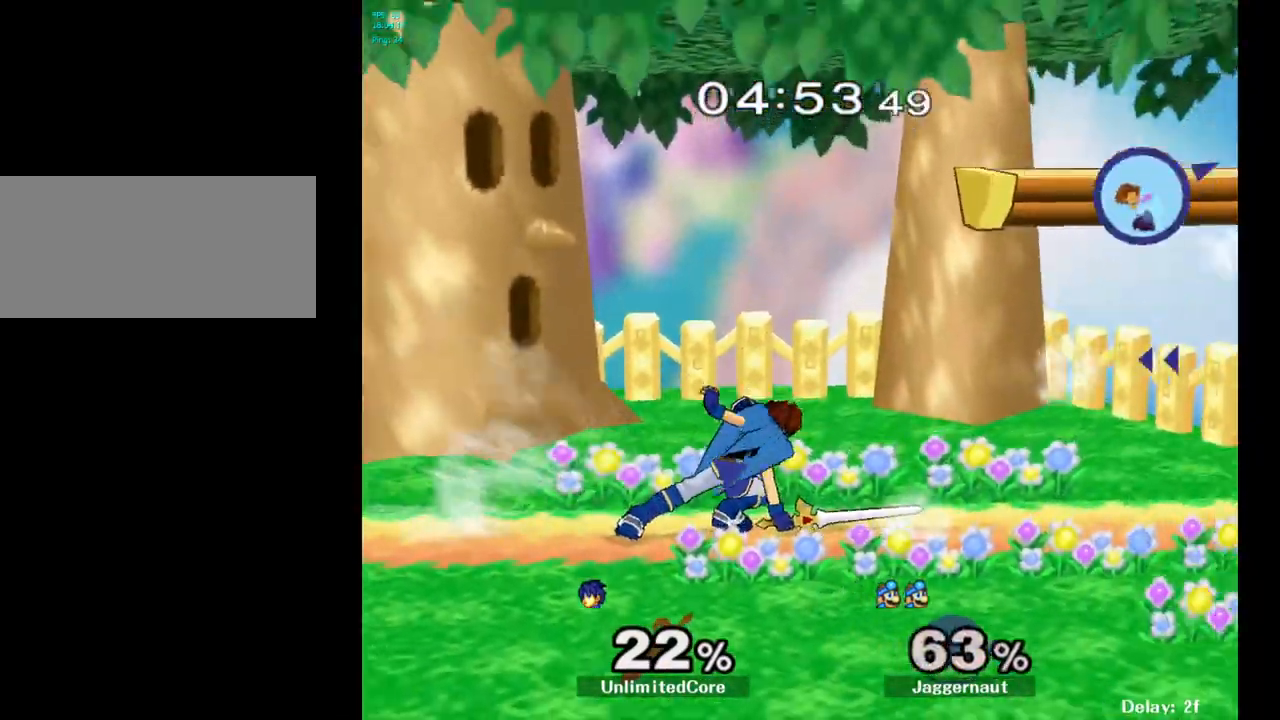
{"buttons": [], "left_stick": "left", "right_stick": "center", "events": [[67, "left_stick", "left"]]}
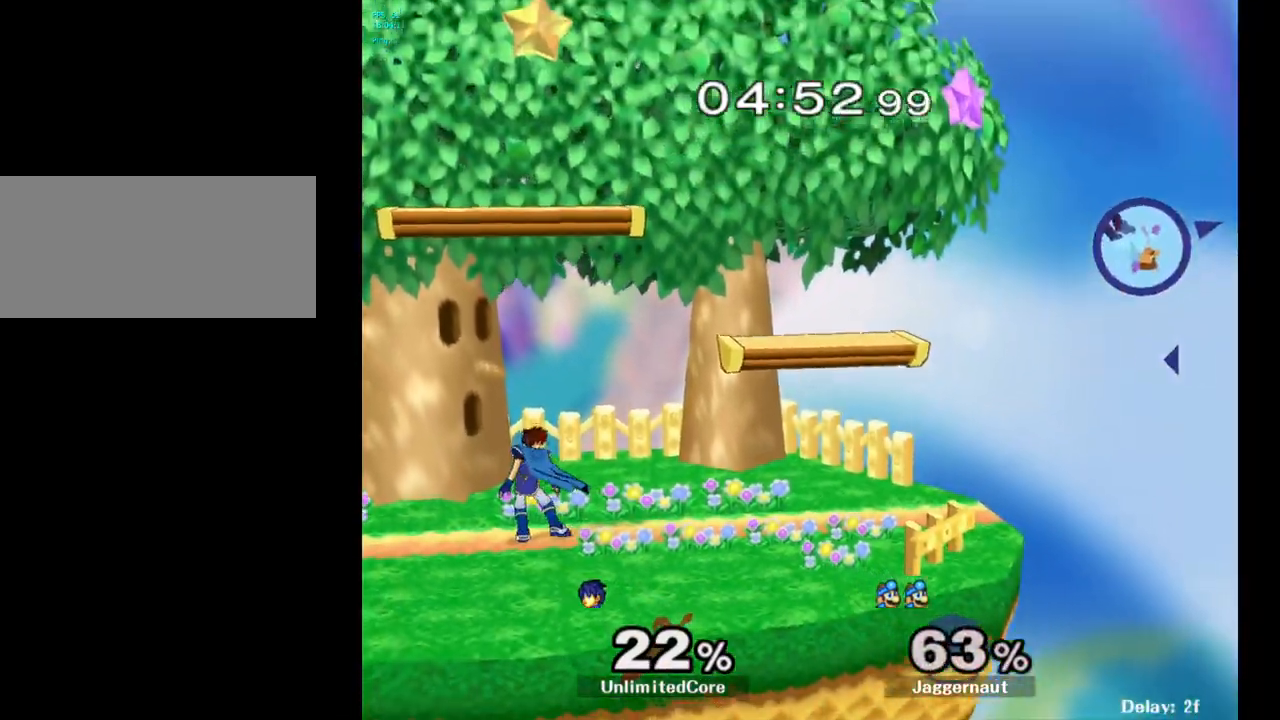
{"buttons": [], "left_stick": "left", "right_stick": "center", "events": []}
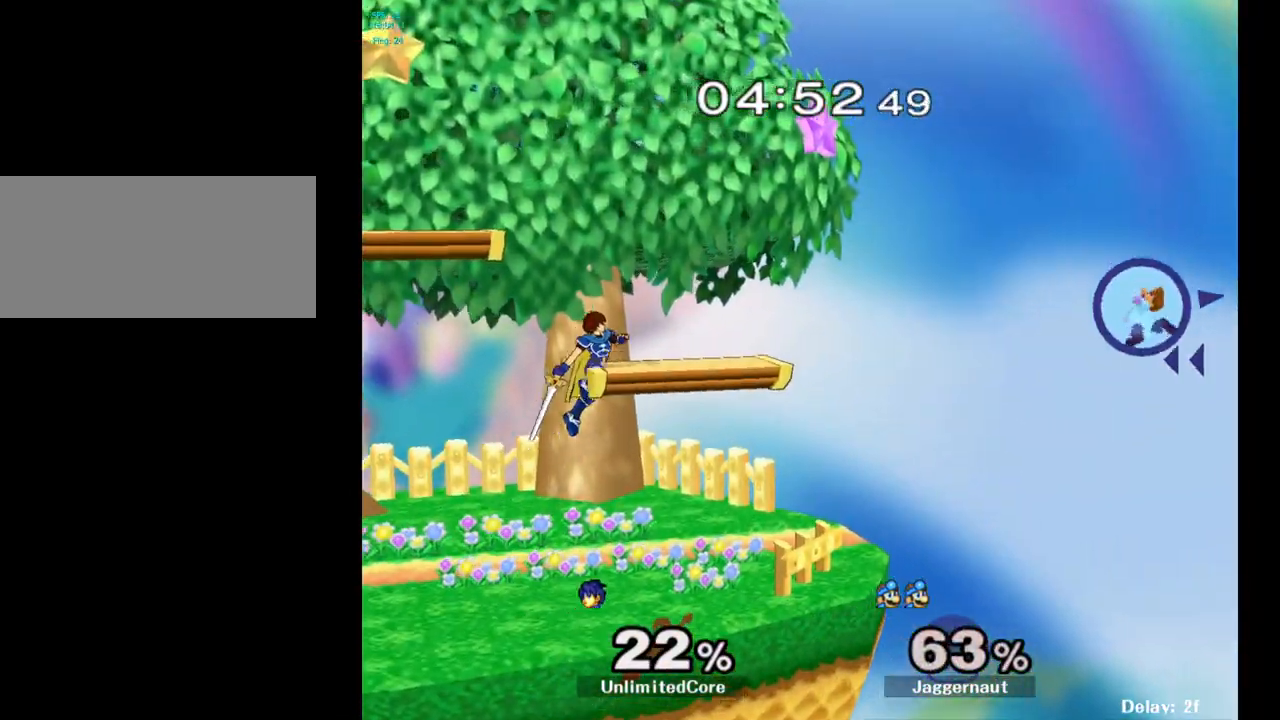
{"buttons": [], "left_stick": "left", "right_stick": "center", "events": []}
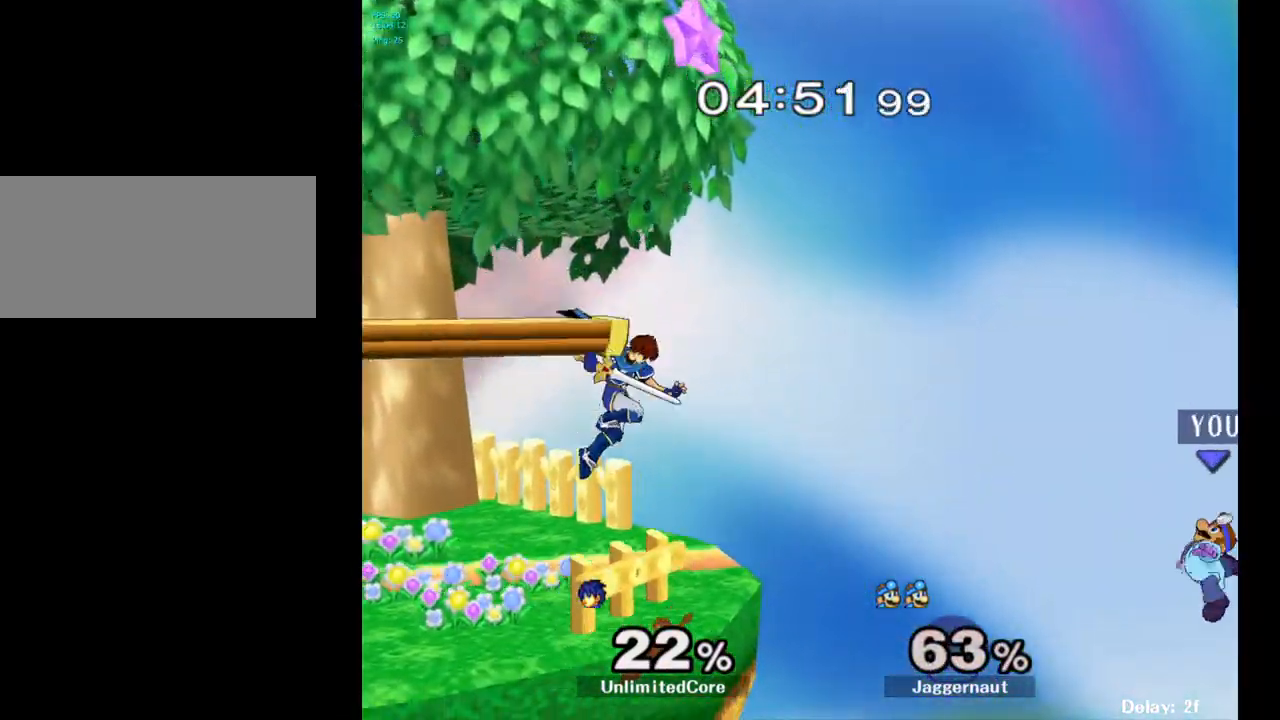
{"buttons": ["Y"], "left_stick": "left", "right_stick": "center", "events": [[283, "Y", "down"]]}
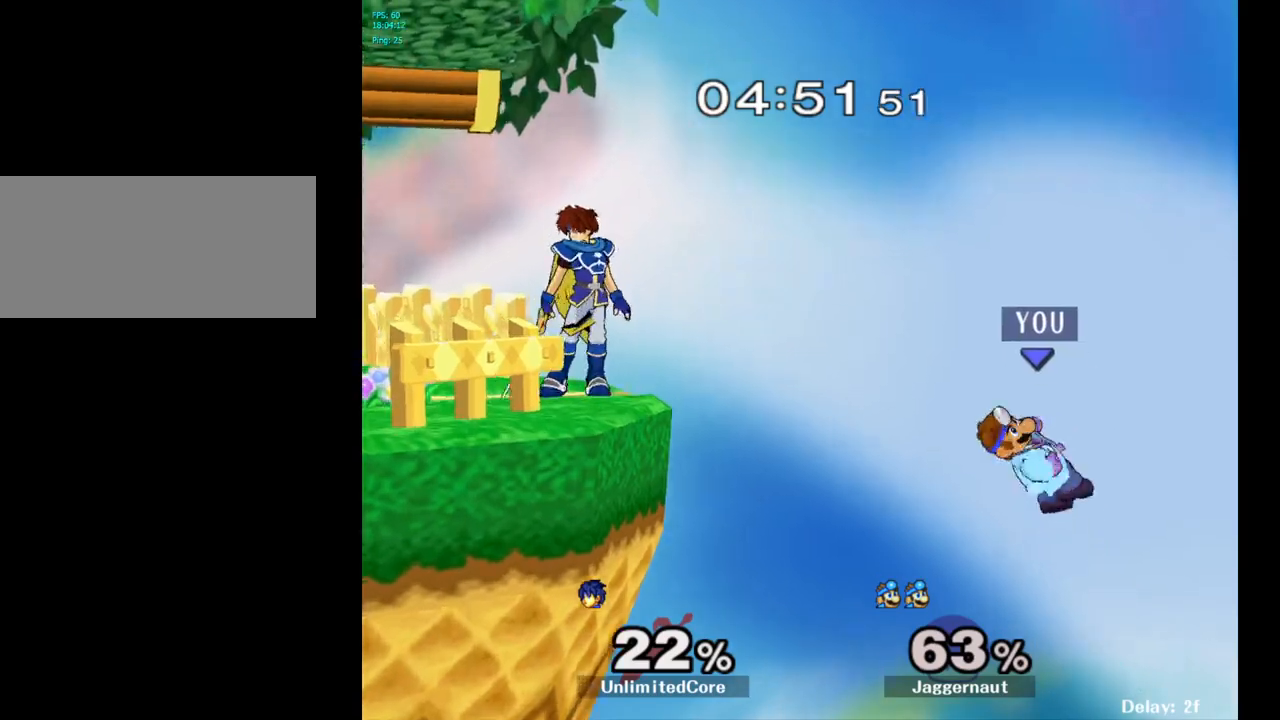
{"buttons": ["B"], "left_stick": "up-left", "right_stick": "center", "events": [[350, "Y", "up"], [450, "left_stick", "up-left"], [500, "B", "down"]]}
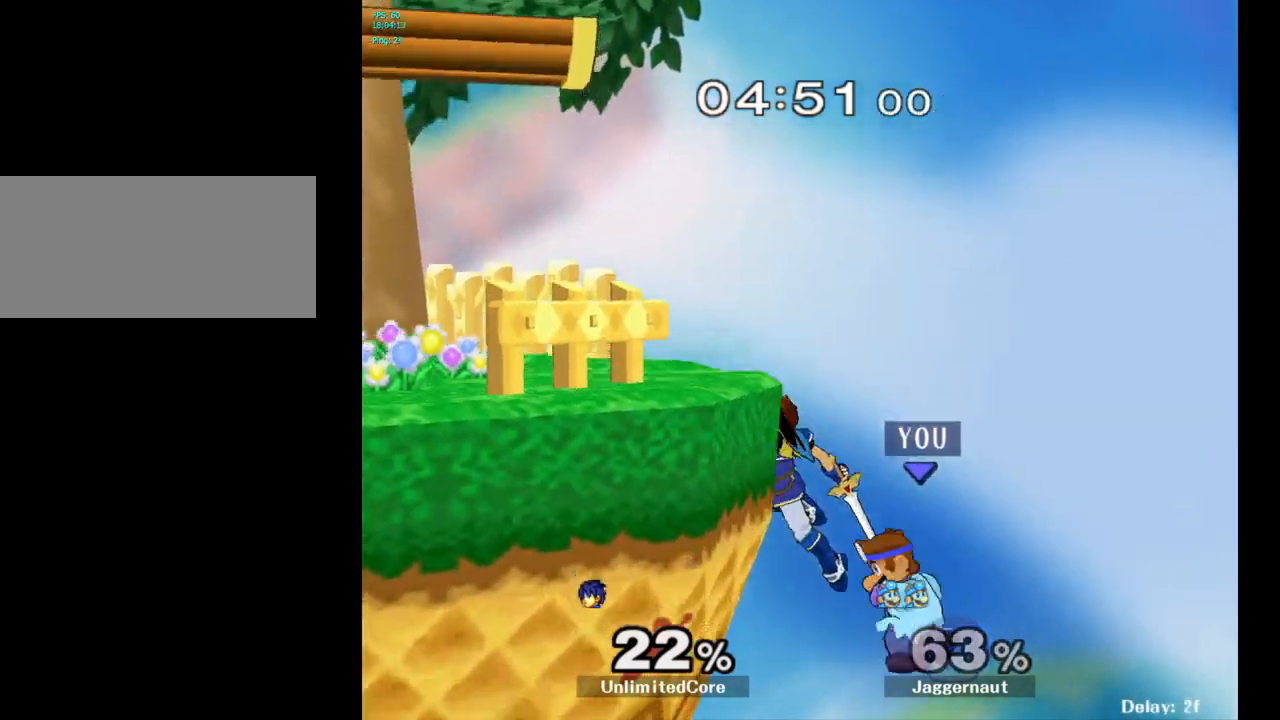
{"buttons": [], "left_stick": "left", "right_stick": "center", "events": [[183, "B", "up"], [317, "left_stick", "left"]]}
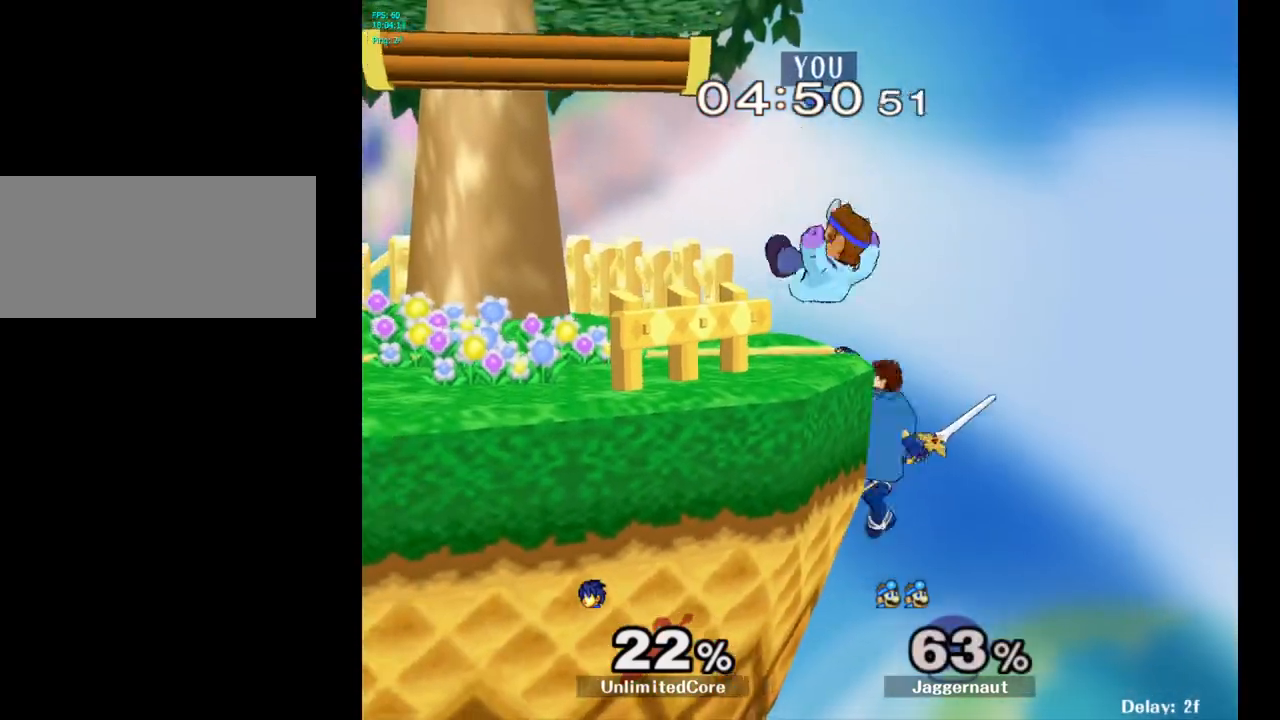
{"buttons": ["R1"], "left_stick": "center", "right_stick": "center", "events": [[183, "R1", "down"], [317, "left_stick", "center"]]}
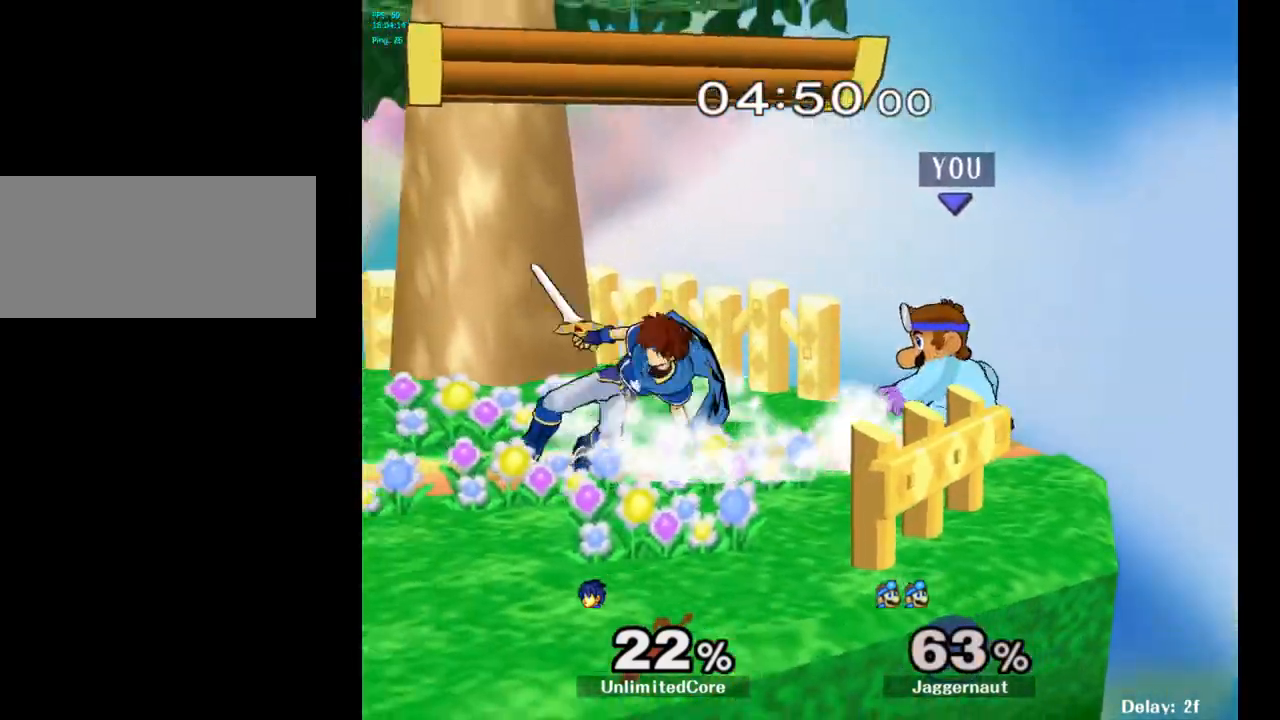
{"buttons": ["Y"], "left_stick": "center", "right_stick": "center", "events": [[100, "R1", "up"], [317, "Y", "down"]]}
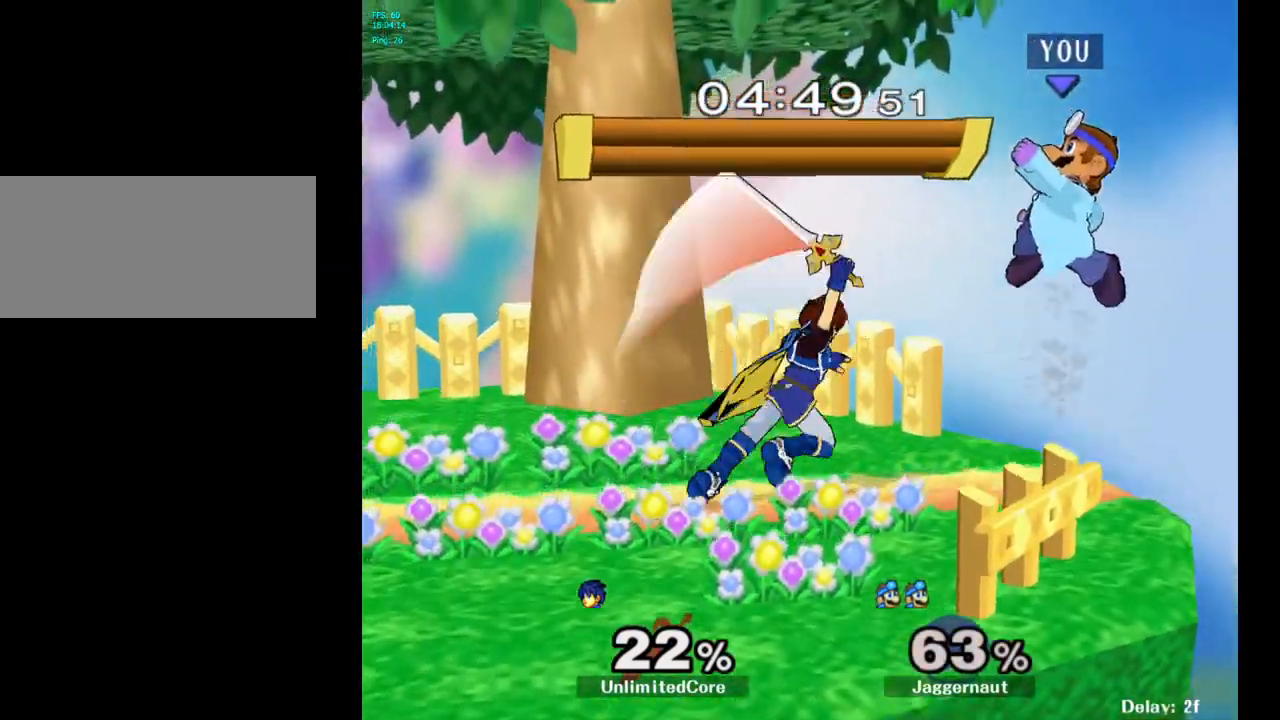
{"buttons": ["A"], "left_stick": "left", "right_stick": "center", "events": [[33, "Y", "up"], [217, "left_stick", "left"], [450, "A", "down"]]}
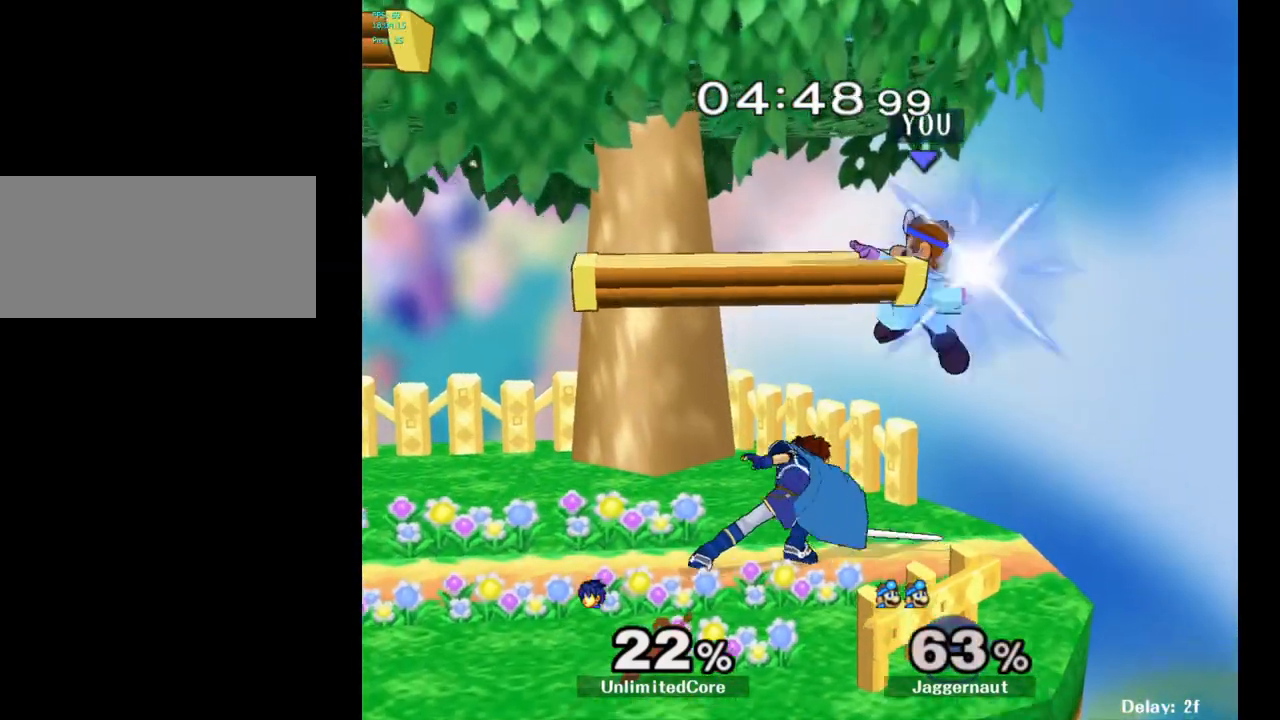
{"buttons": [], "left_stick": "center", "right_stick": "center", "events": [[67, "A", "up"], [250, "R1", "down"], [300, "left_stick", "down-left"], [433, "left_stick", "center"], [483, "R1", "up"]]}
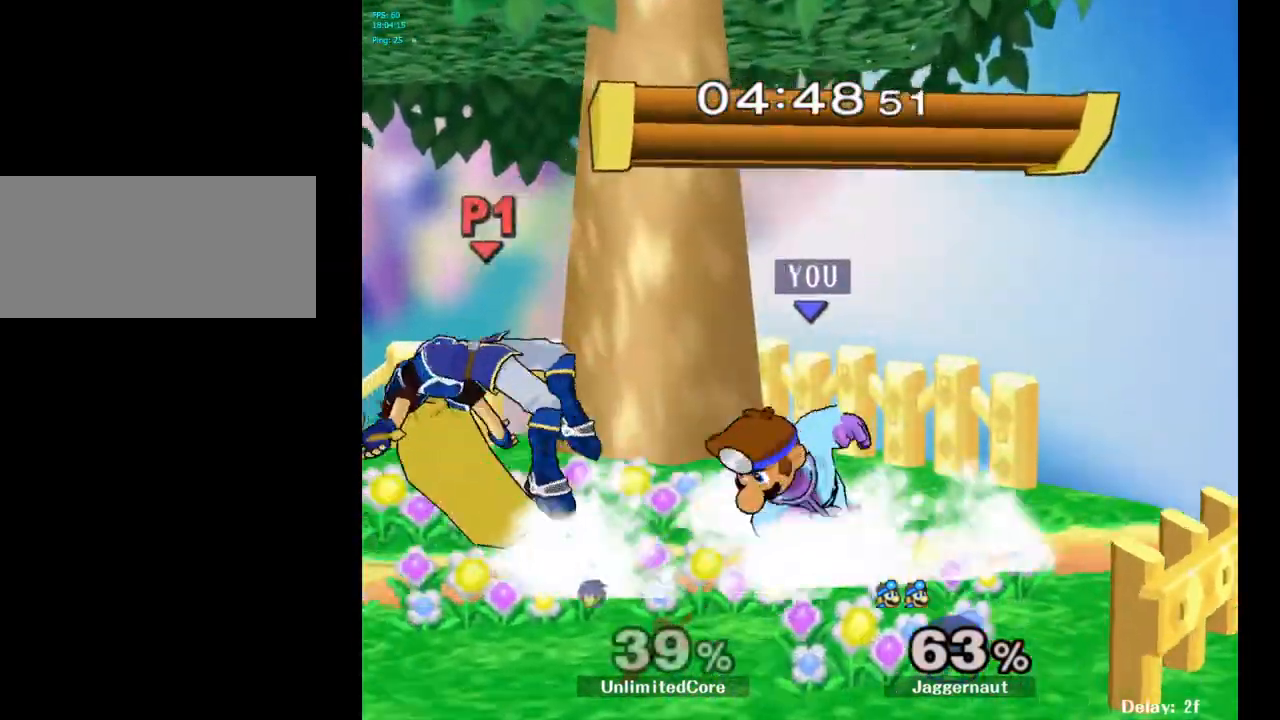
{"buttons": ["Y"], "left_stick": "left", "right_stick": "center", "events": [[333, "Y", "down"], [333, "left_stick", "left"]]}
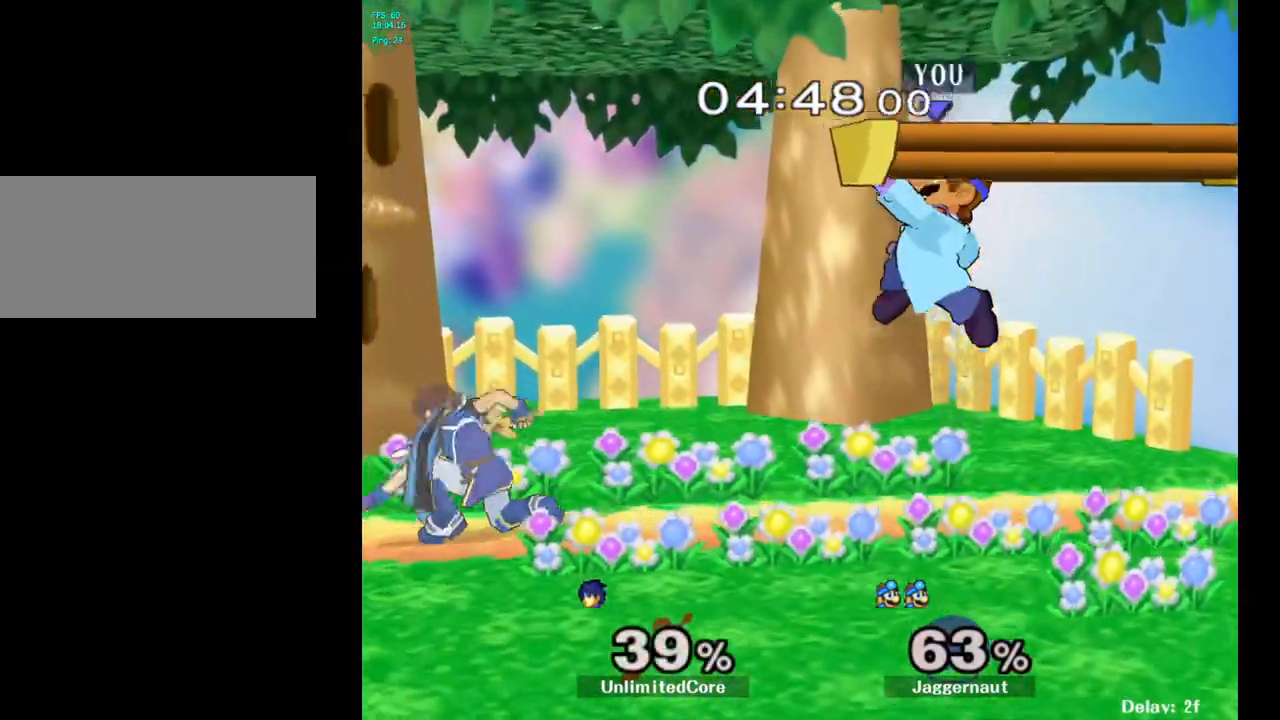
{"buttons": [], "left_stick": "down", "right_stick": "center", "events": [[33, "Y", "up"], [333, "right_stick", "left"], [433, "right_stick", "center"], [500, "left_stick", "down"]]}
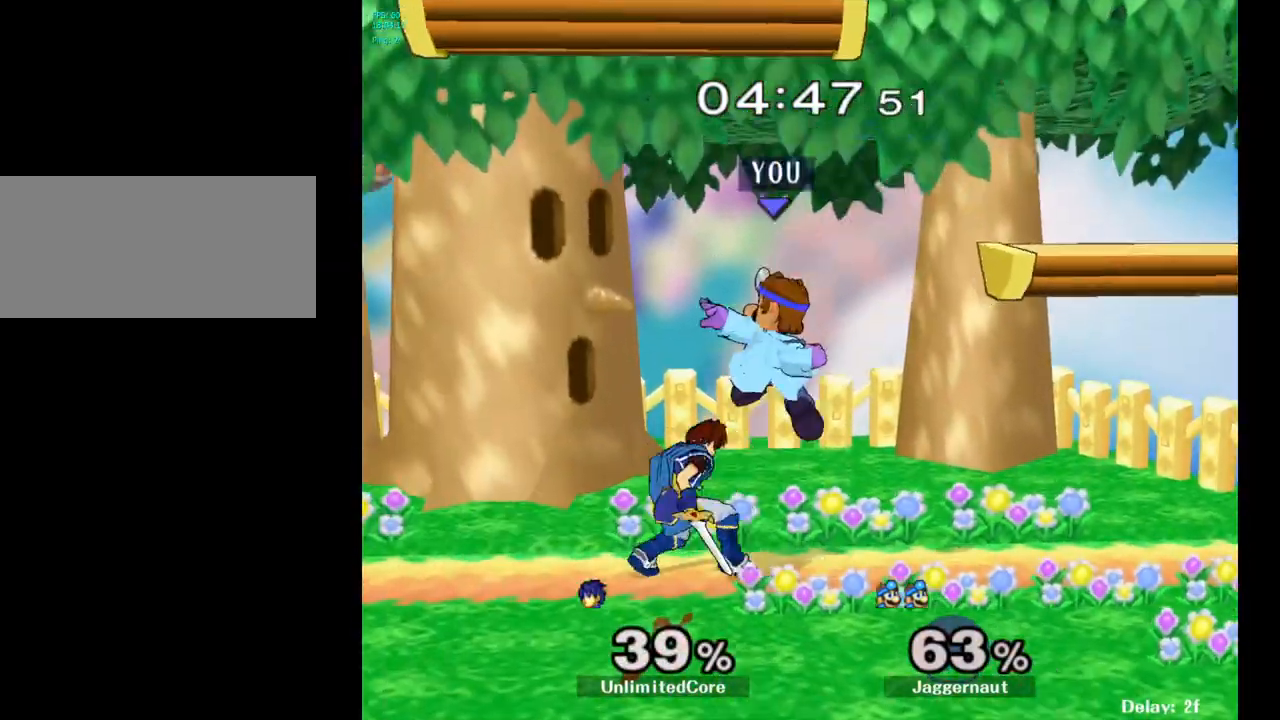
{"buttons": [], "left_stick": "left", "right_stick": "center", "events": [[133, "R1", "down"], [167, "left_stick", "left"], [333, "R1", "up"]]}